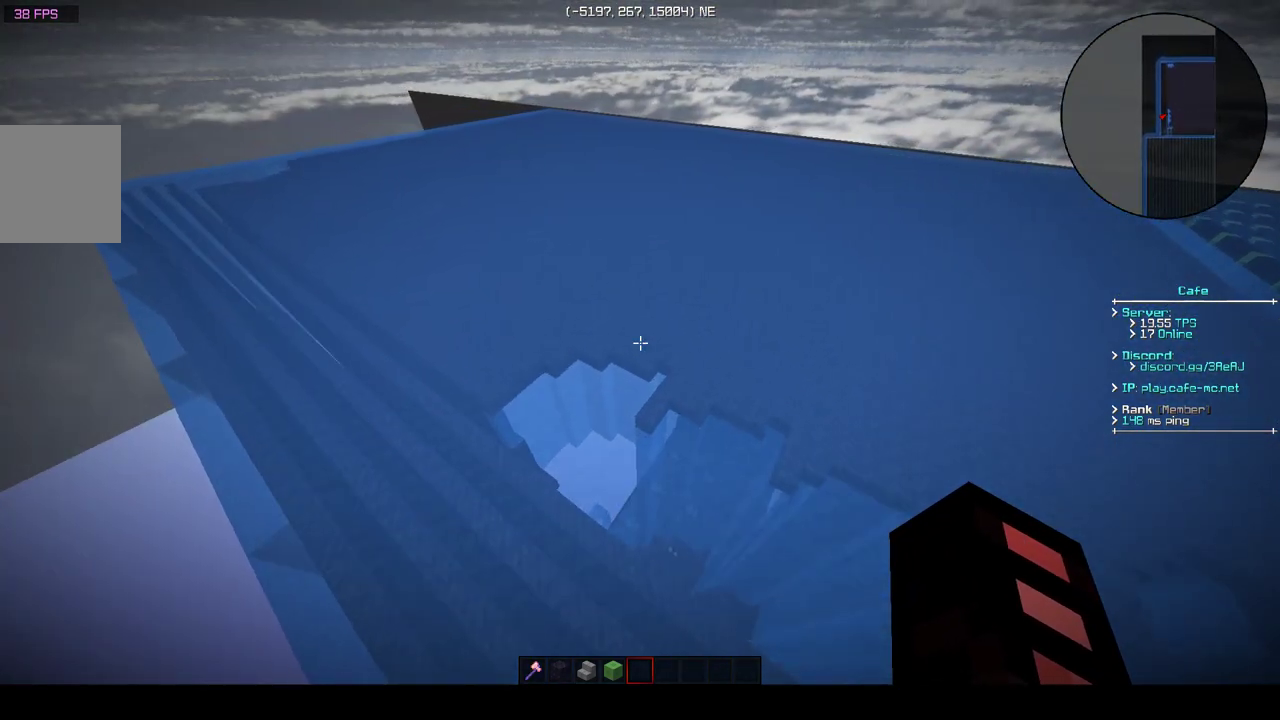
Gameplay with keyboard; each line is a JSON object with the keys held at the frame after it. "events" lists presses ("down") and releases ("up") of "a", "d", "s" and "w" between this image and that frame as [ms after this image, input, new state], when the widget could be followed in between. No other keys are recorded. Mouse input is not recorded.
{"keys": [], "events": []}
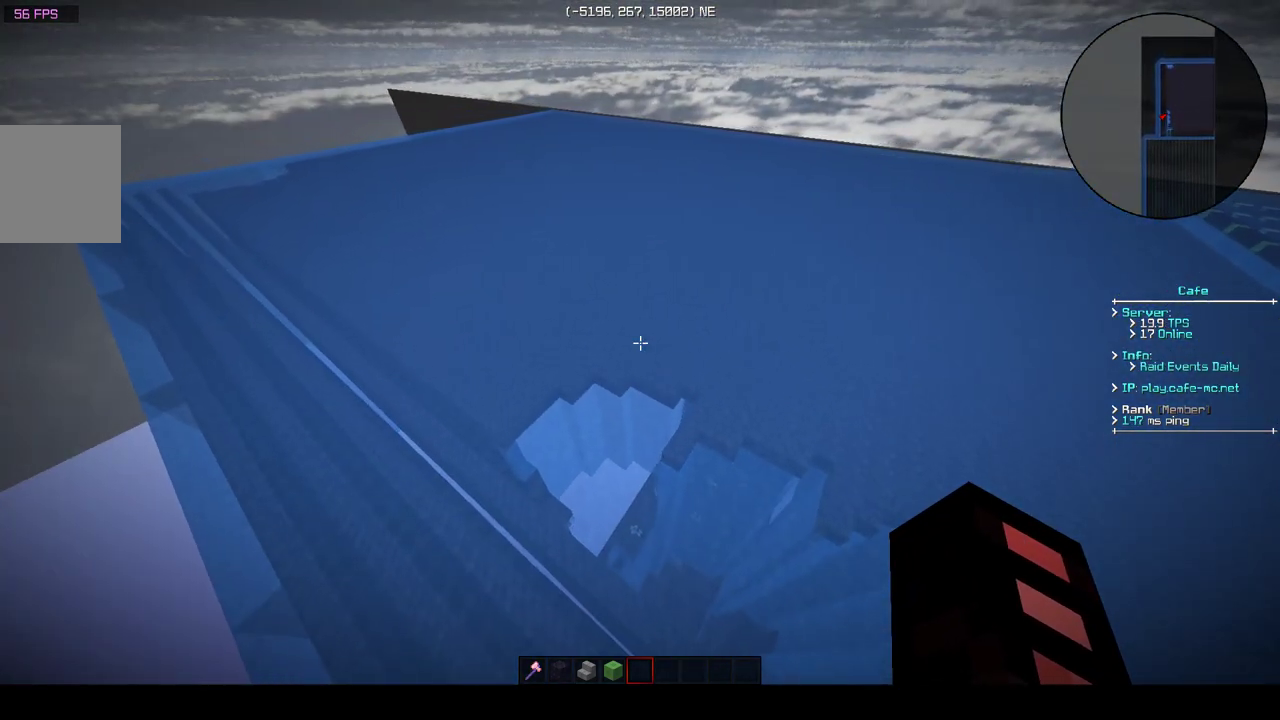
{"keys": [], "events": []}
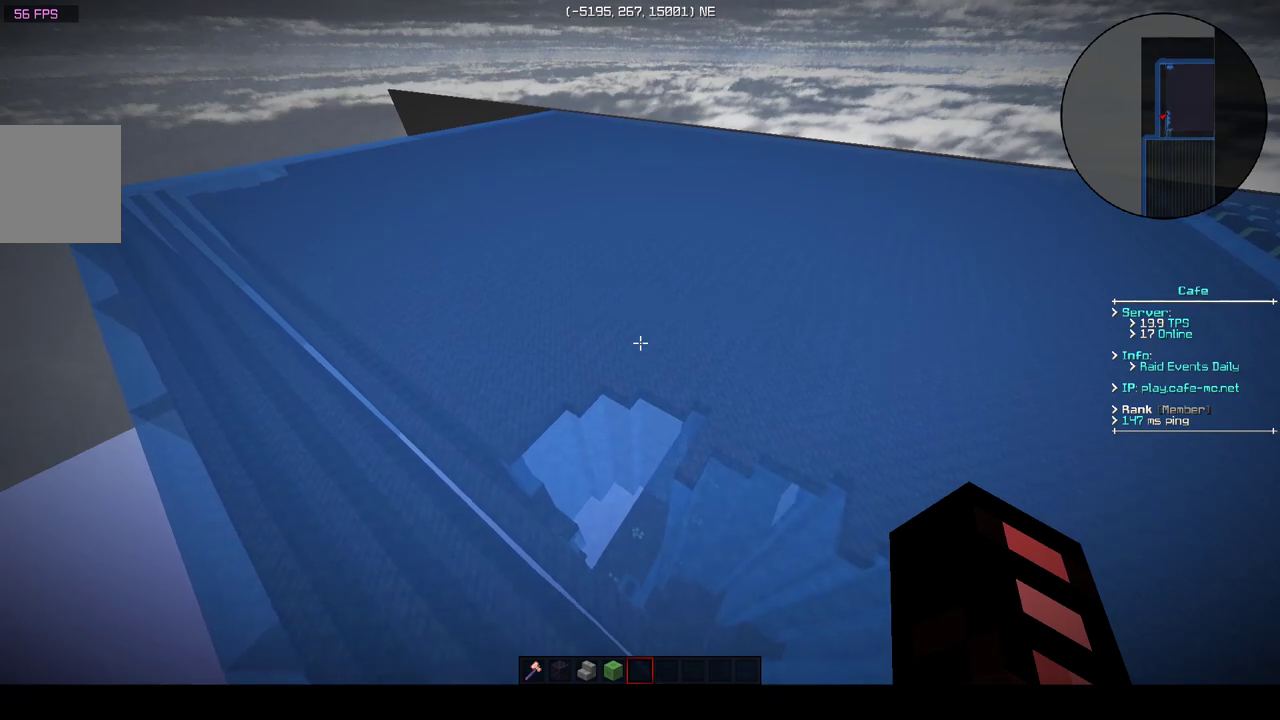
{"keys": [], "events": []}
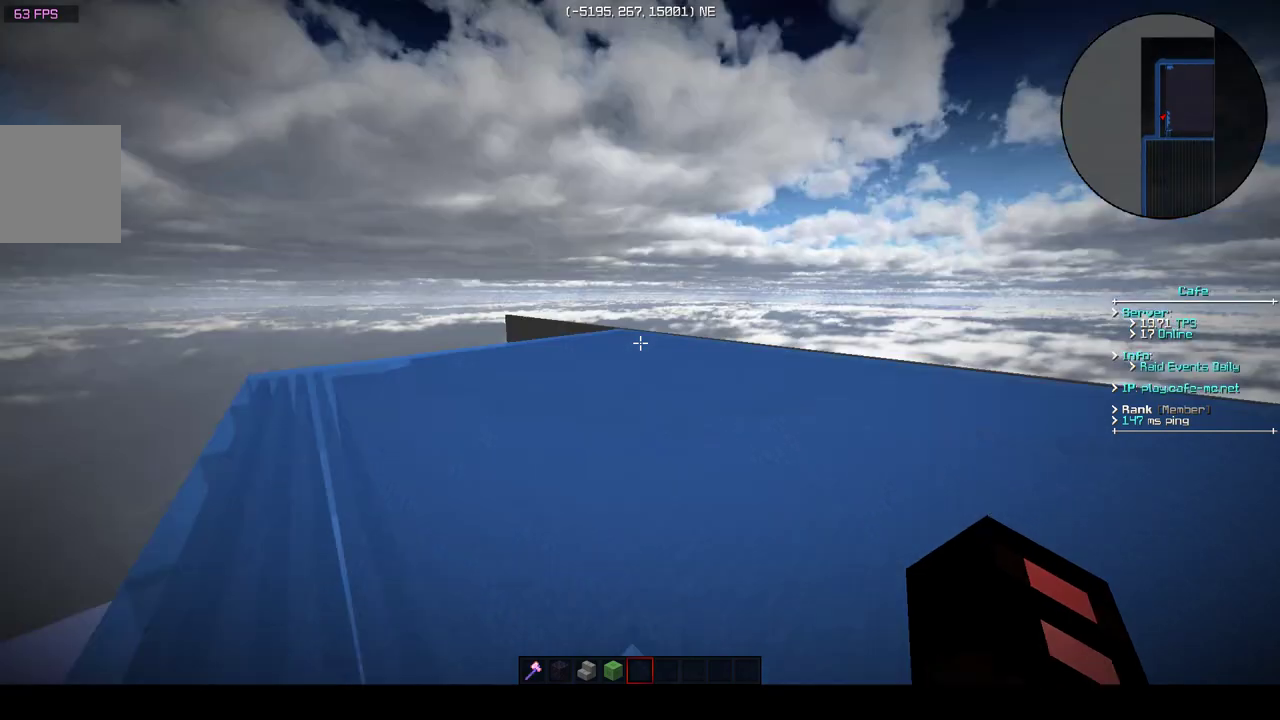
{"keys": [], "events": []}
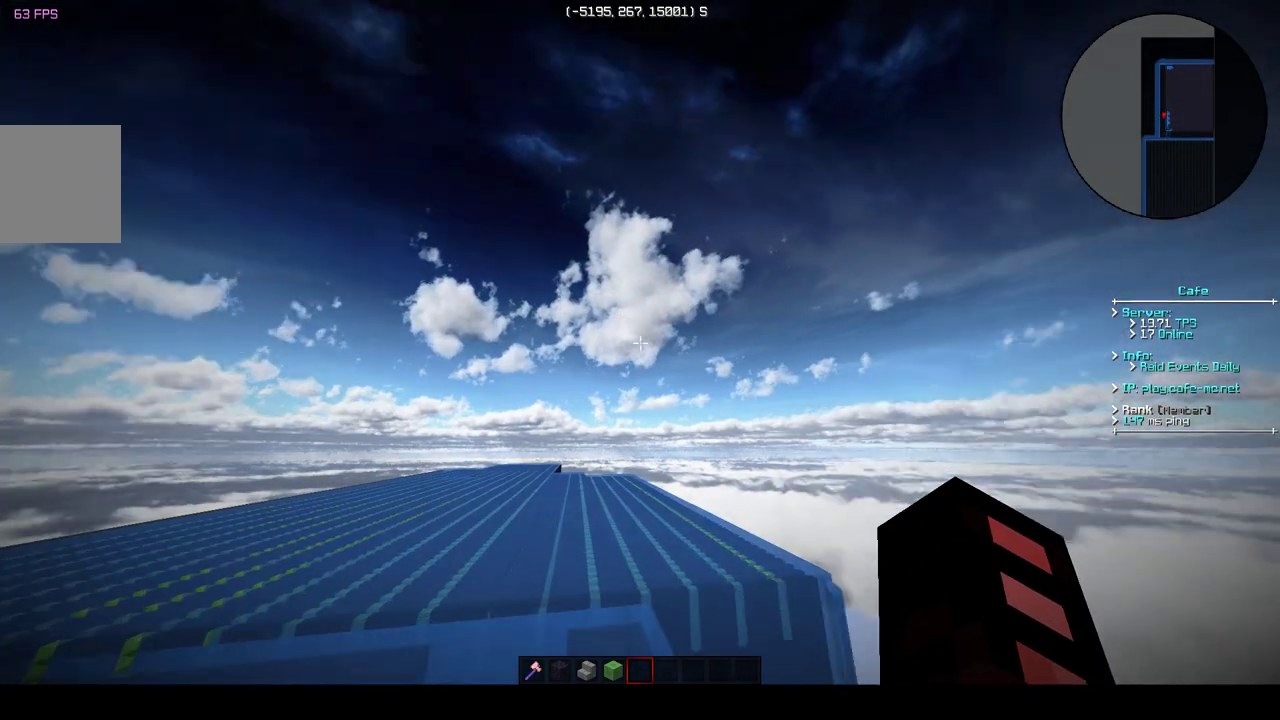
{"keys": [], "events": []}
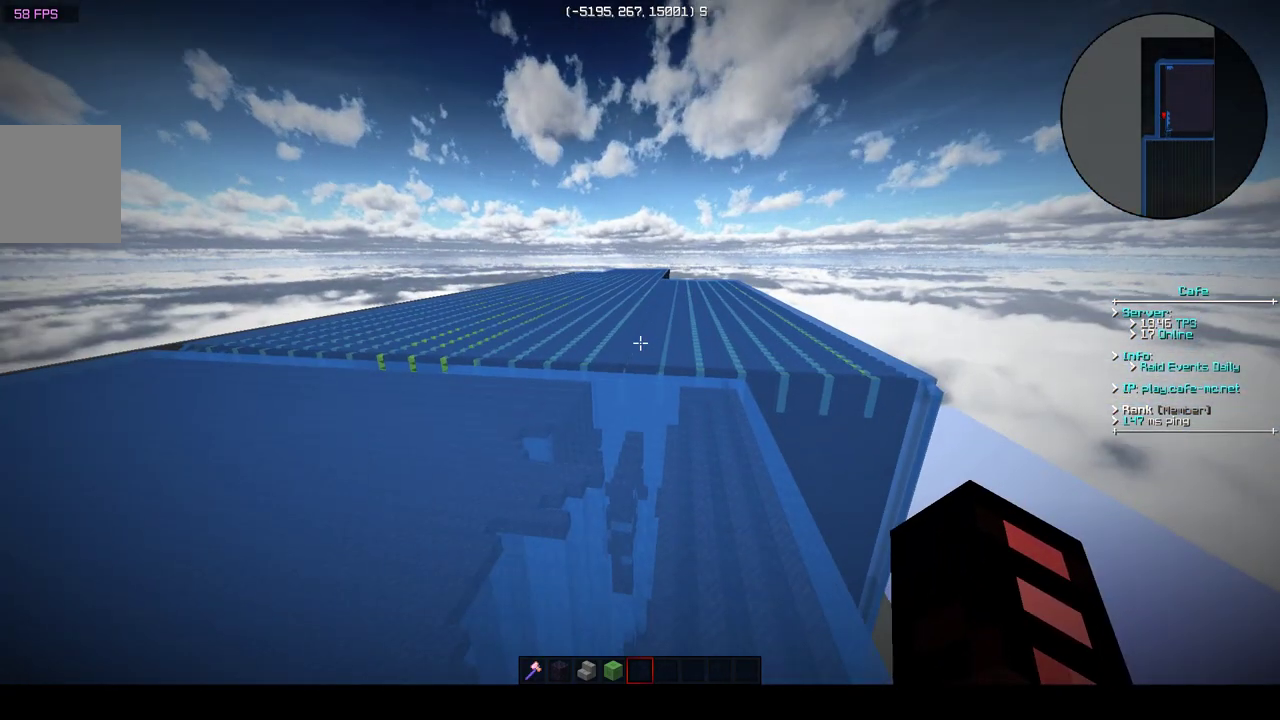
{"keys": [], "events": []}
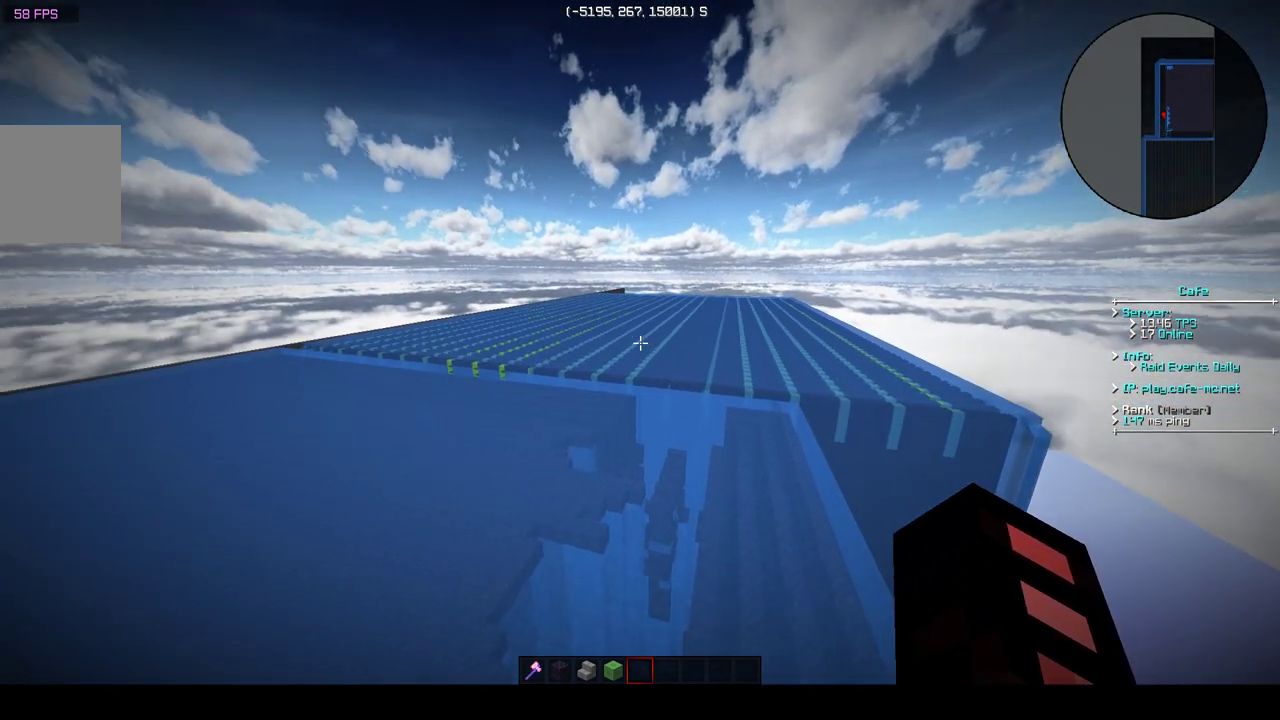
{"keys": [], "events": []}
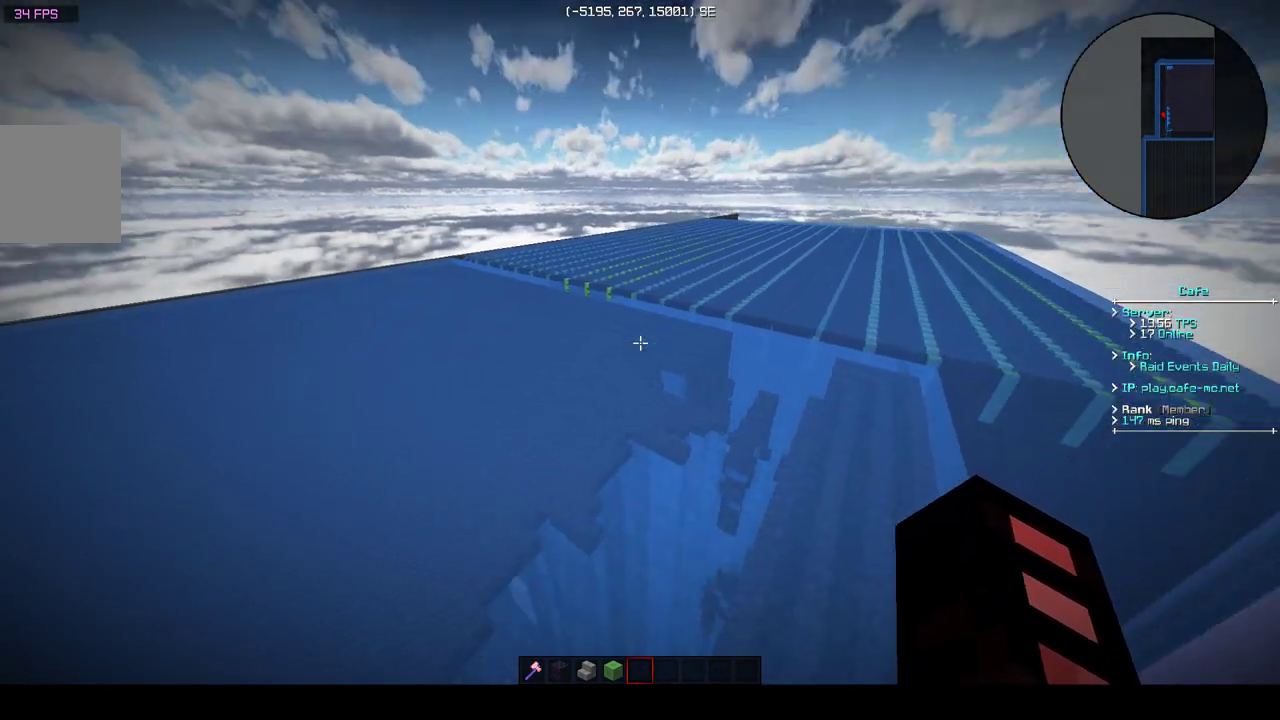
{"keys": [], "events": []}
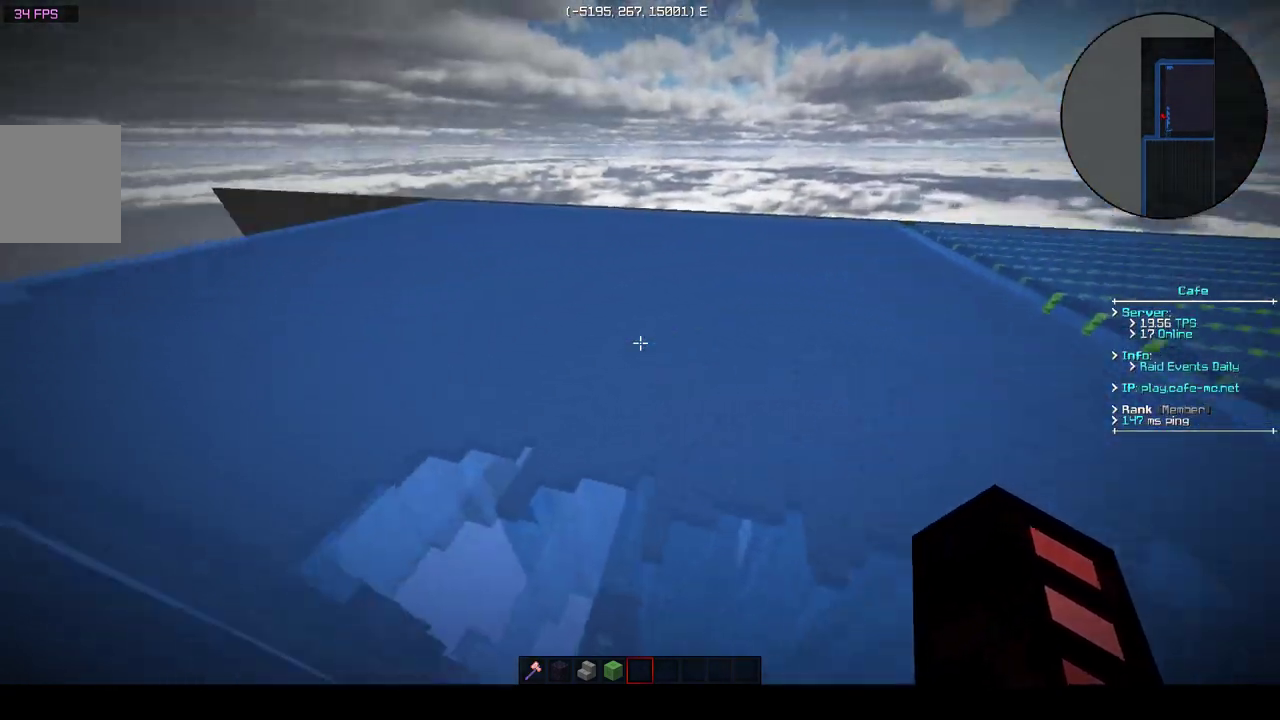
{"keys": [], "events": []}
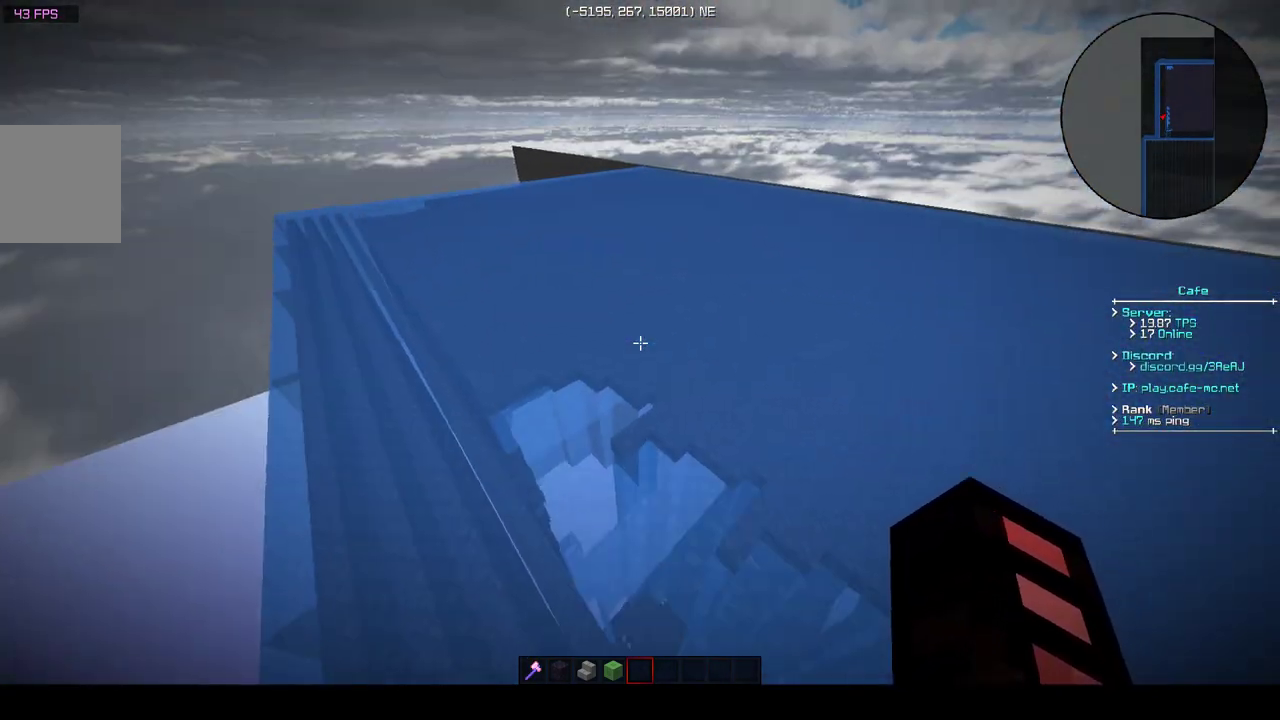
{"keys": ["d"], "events": [[233, "d", "down"]]}
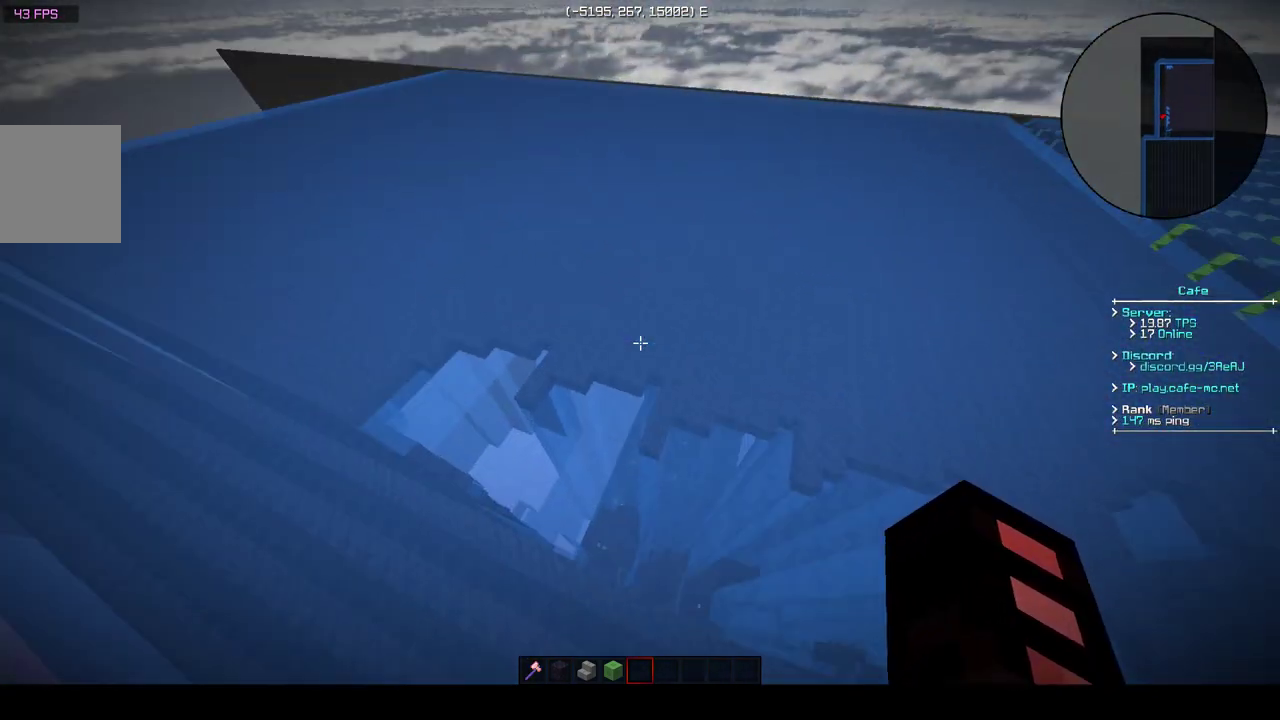
{"keys": ["d"], "events": []}
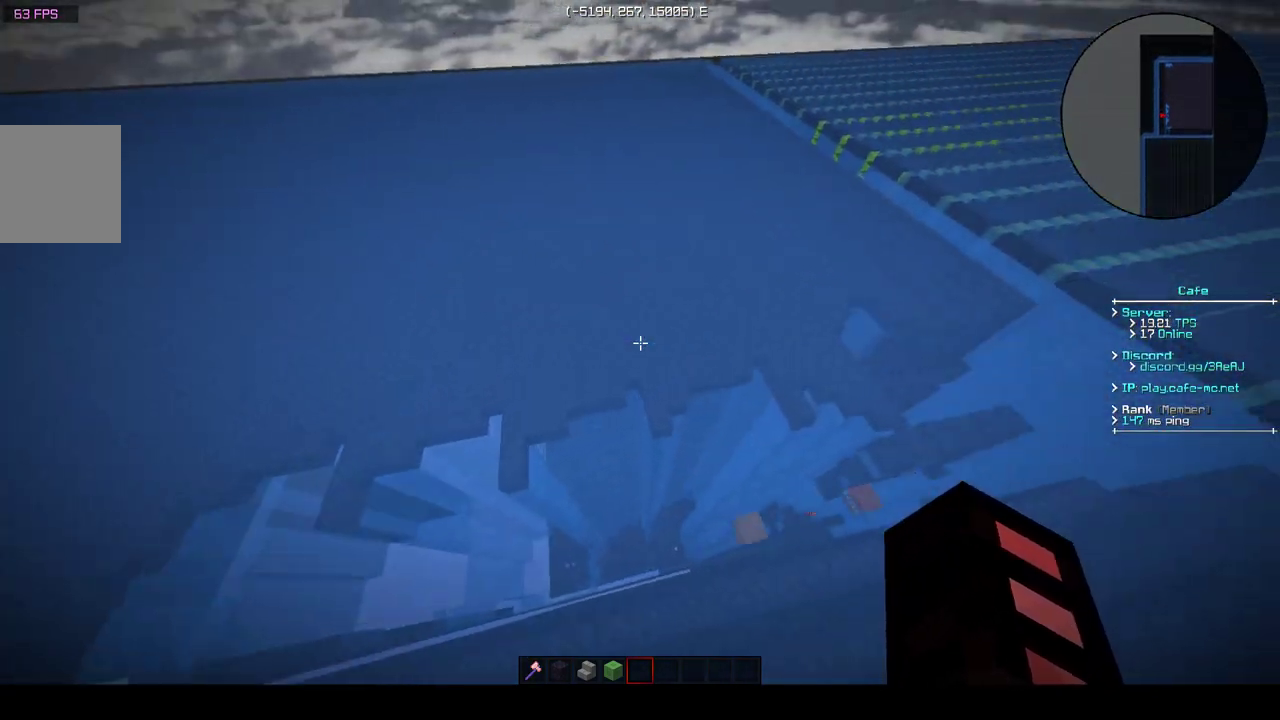
{"keys": ["d", "w"], "events": [[67, "w", "down"]]}
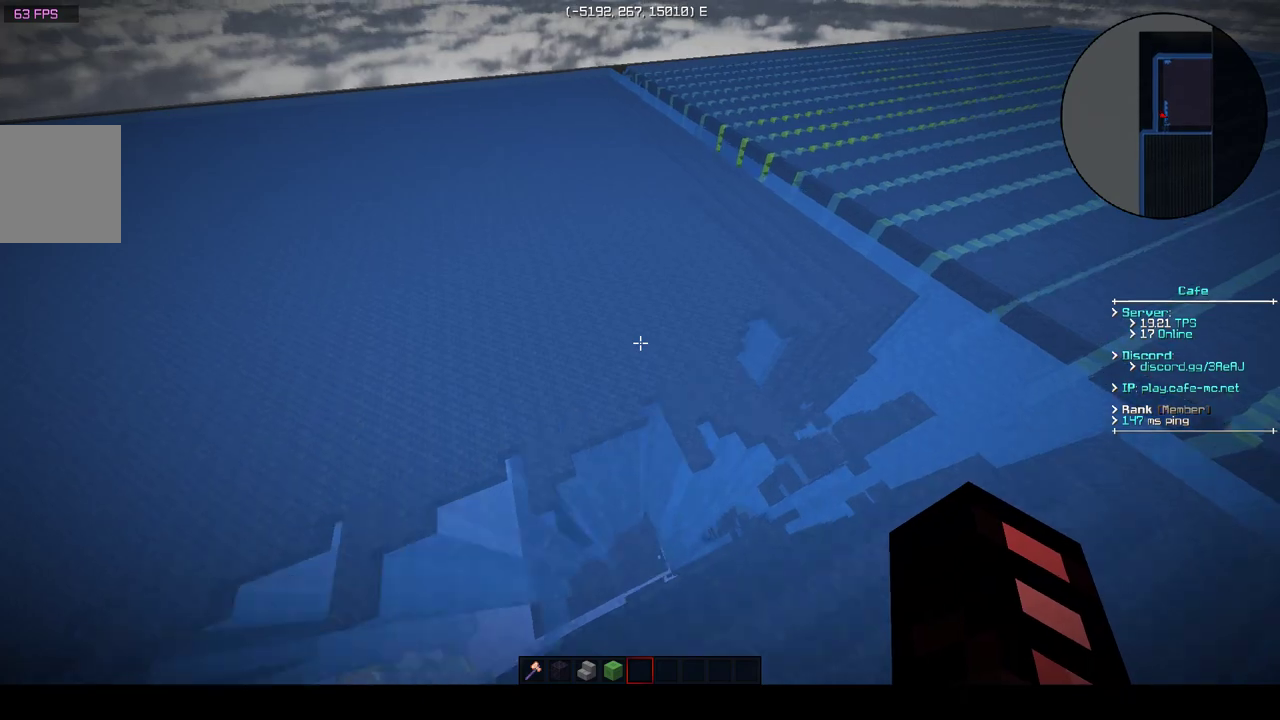
{"keys": [], "events": [[317, "d", "up"], [483, "w", "up"]]}
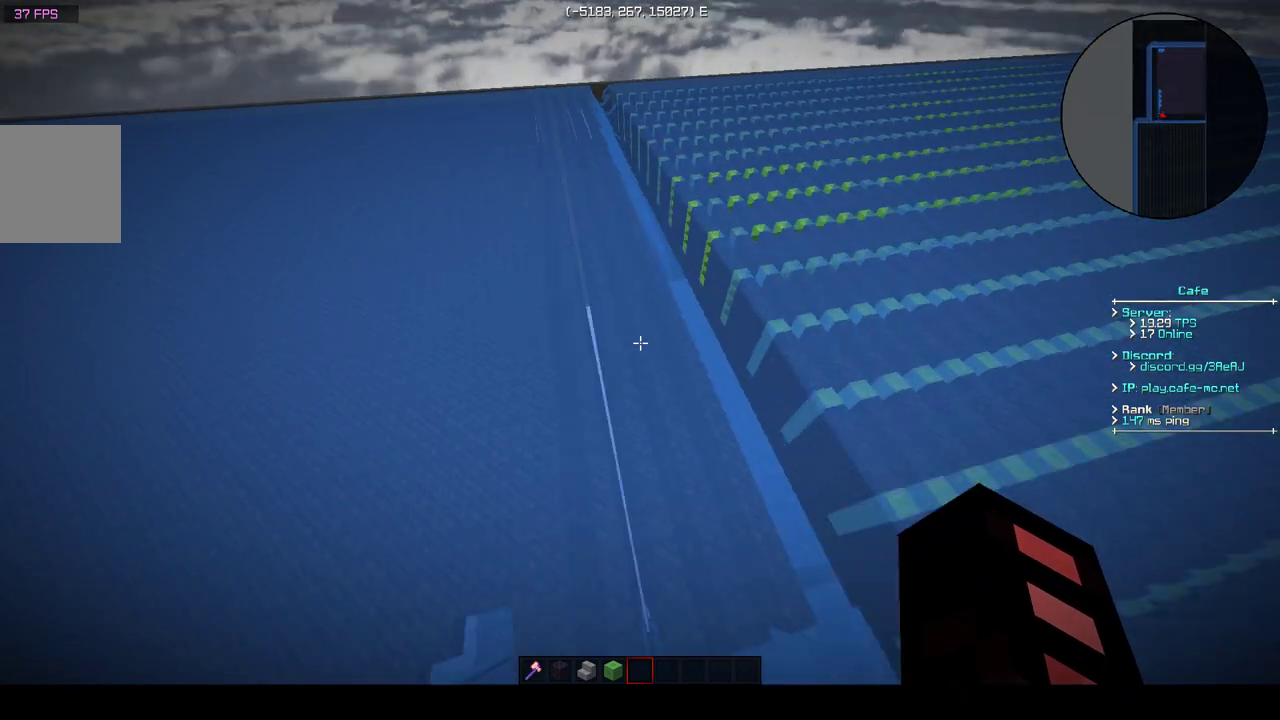
{"keys": [], "events": []}
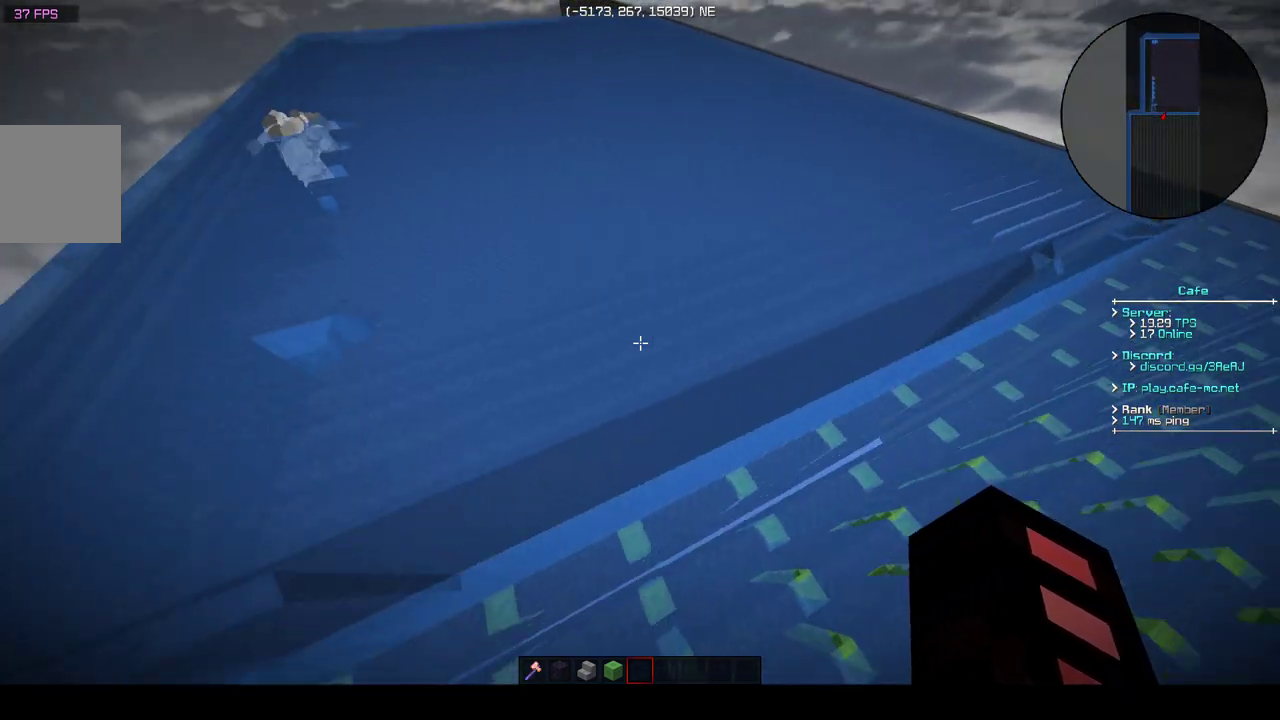
{"keys": ["a", "w"], "events": [[67, "w", "down"], [317, "a", "down"]]}
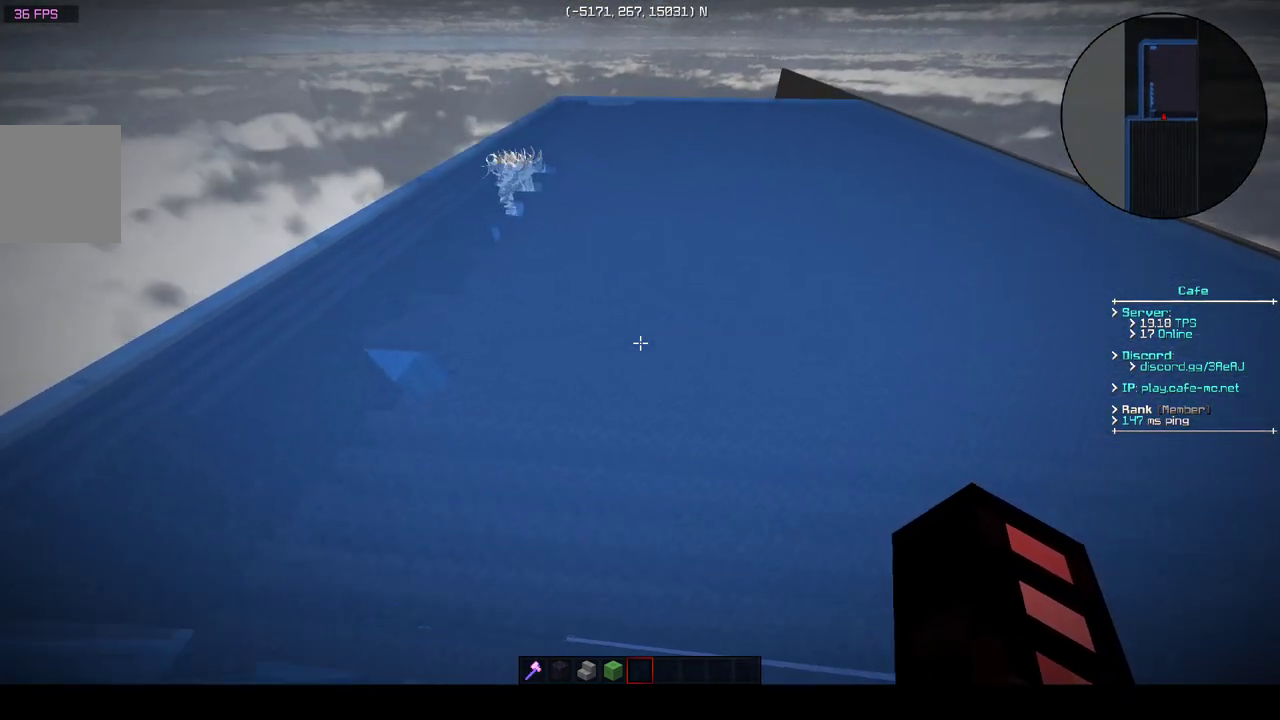
{"keys": [], "events": [[500, "a", "up"], [500, "w", "up"]]}
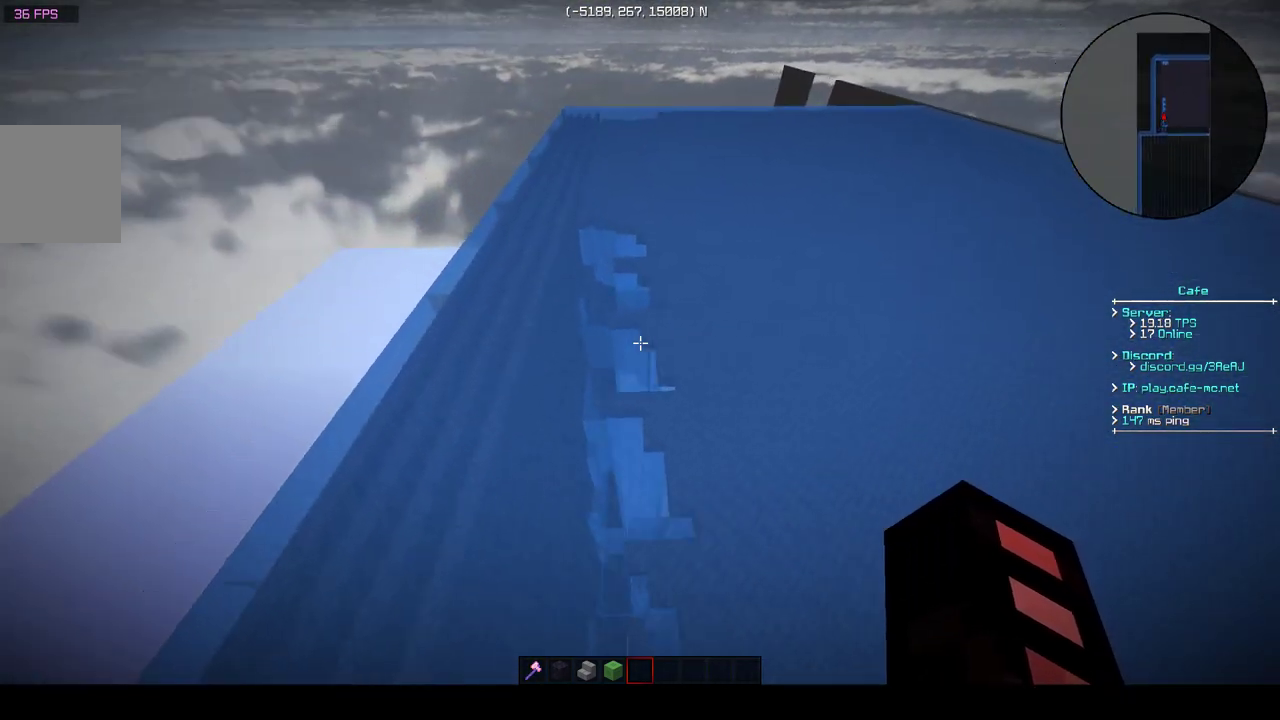
{"keys": ["d", "w"], "events": [[100, "d", "down"], [400, "w", "down"]]}
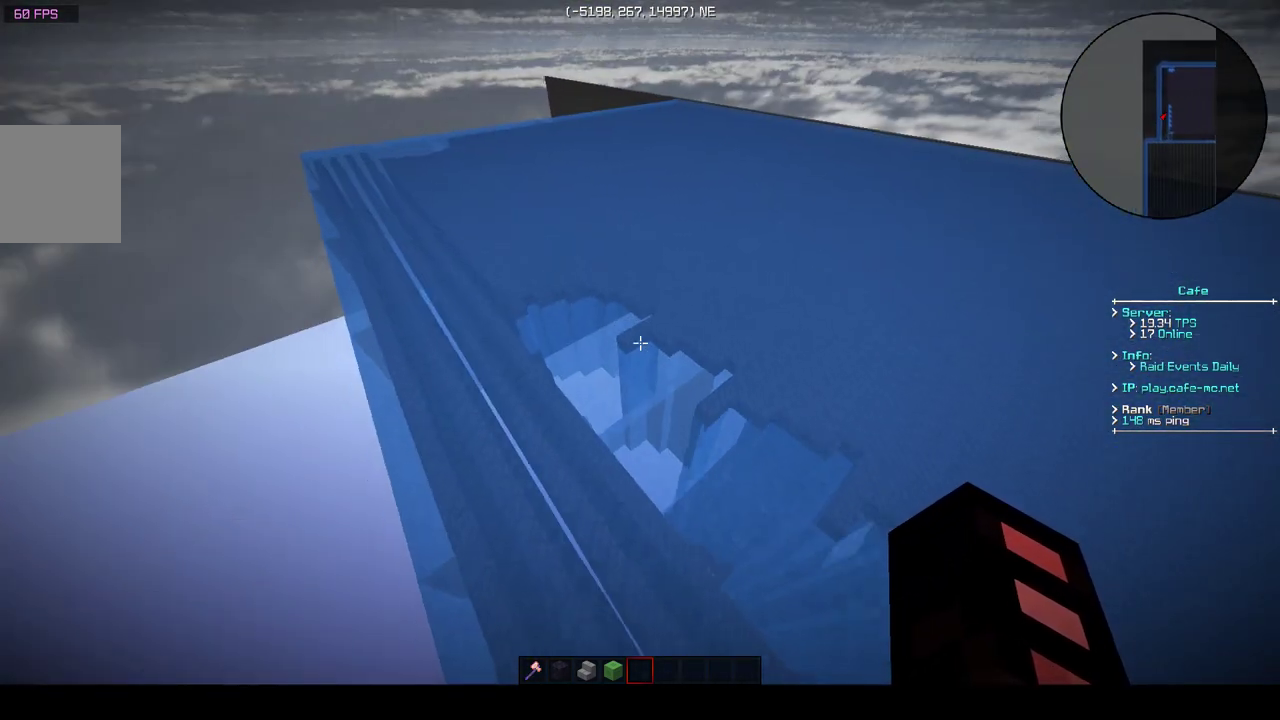
{"keys": ["d", "w"], "events": []}
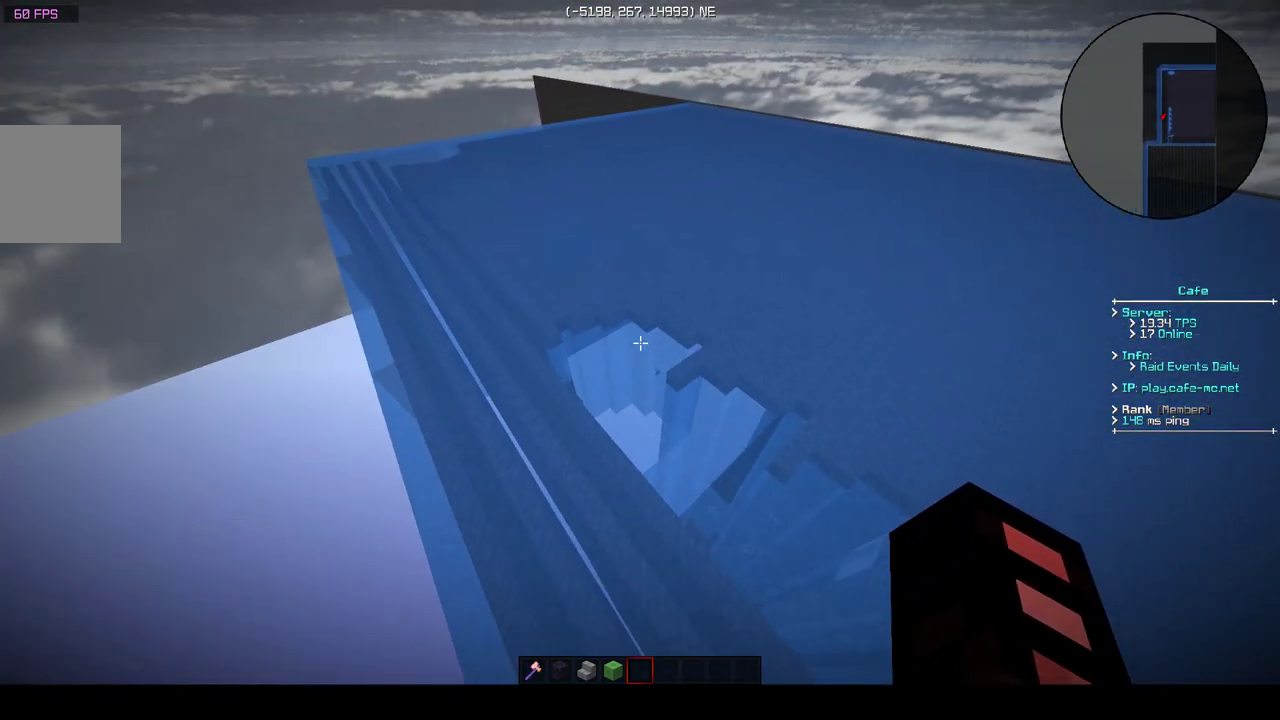
{"keys": ["w"], "events": [[50, "d", "up"]]}
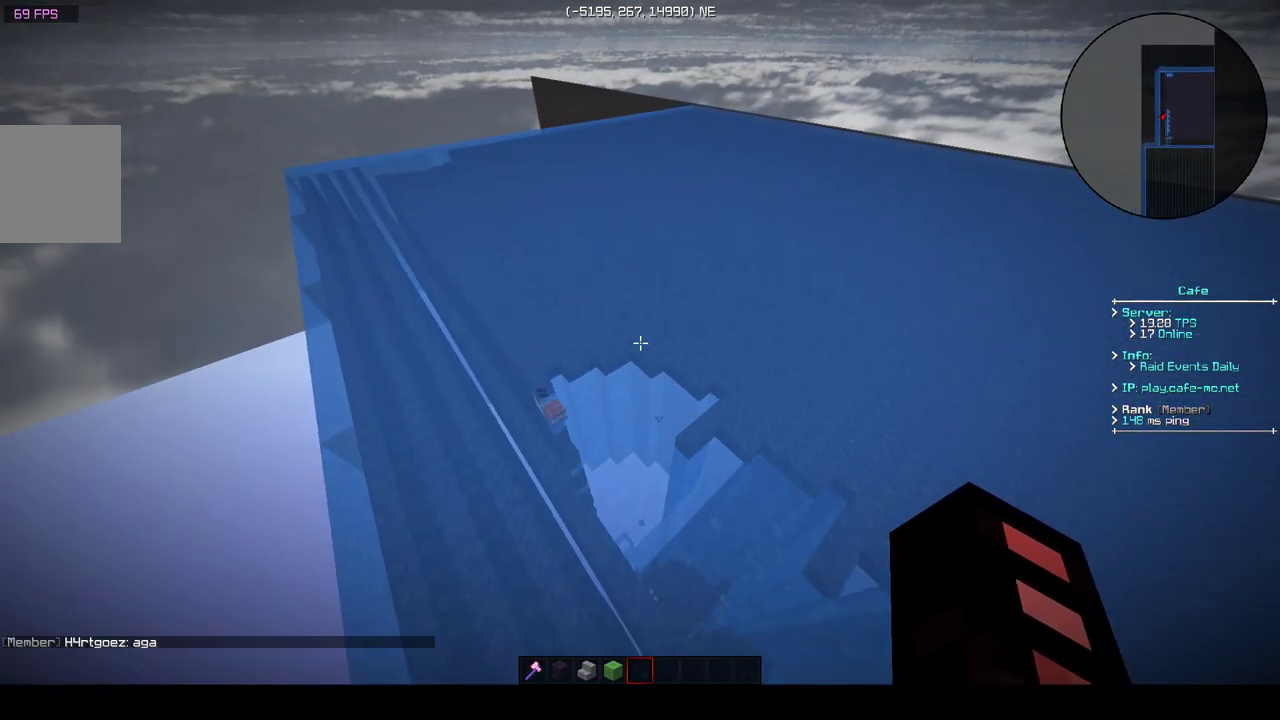
{"keys": [], "events": [[217, "w", "up"]]}
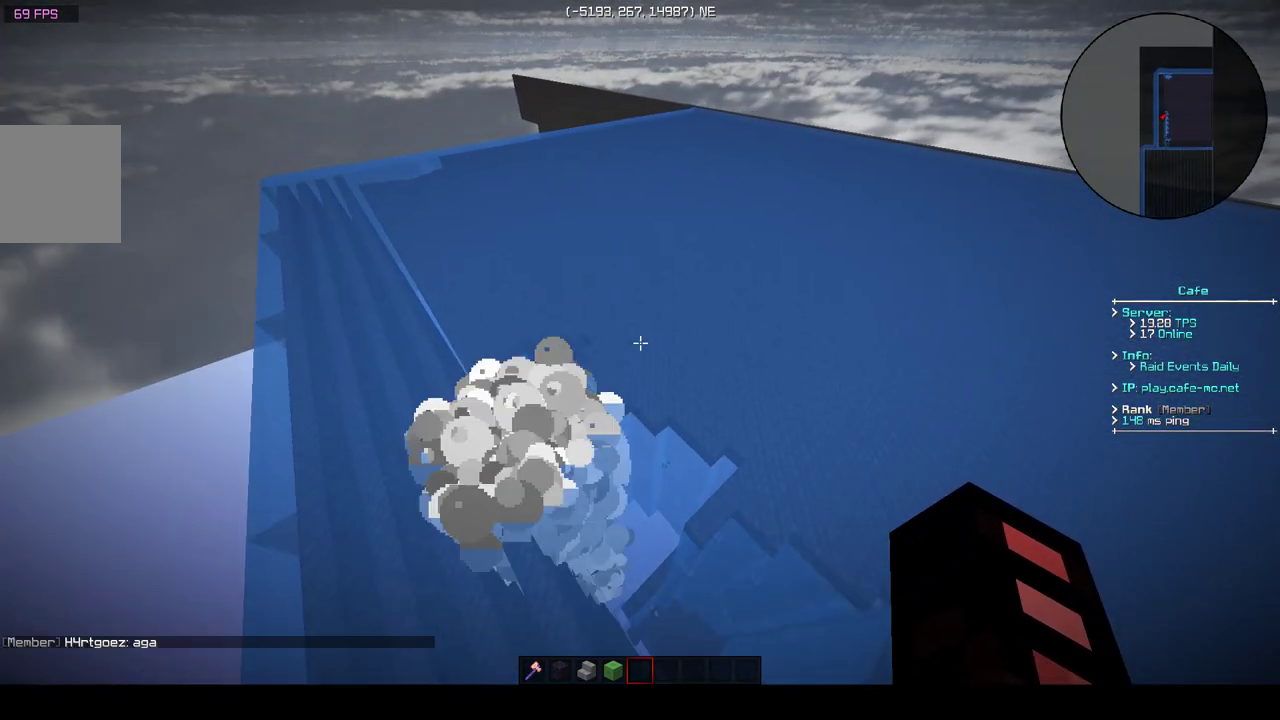
{"keys": [], "events": []}
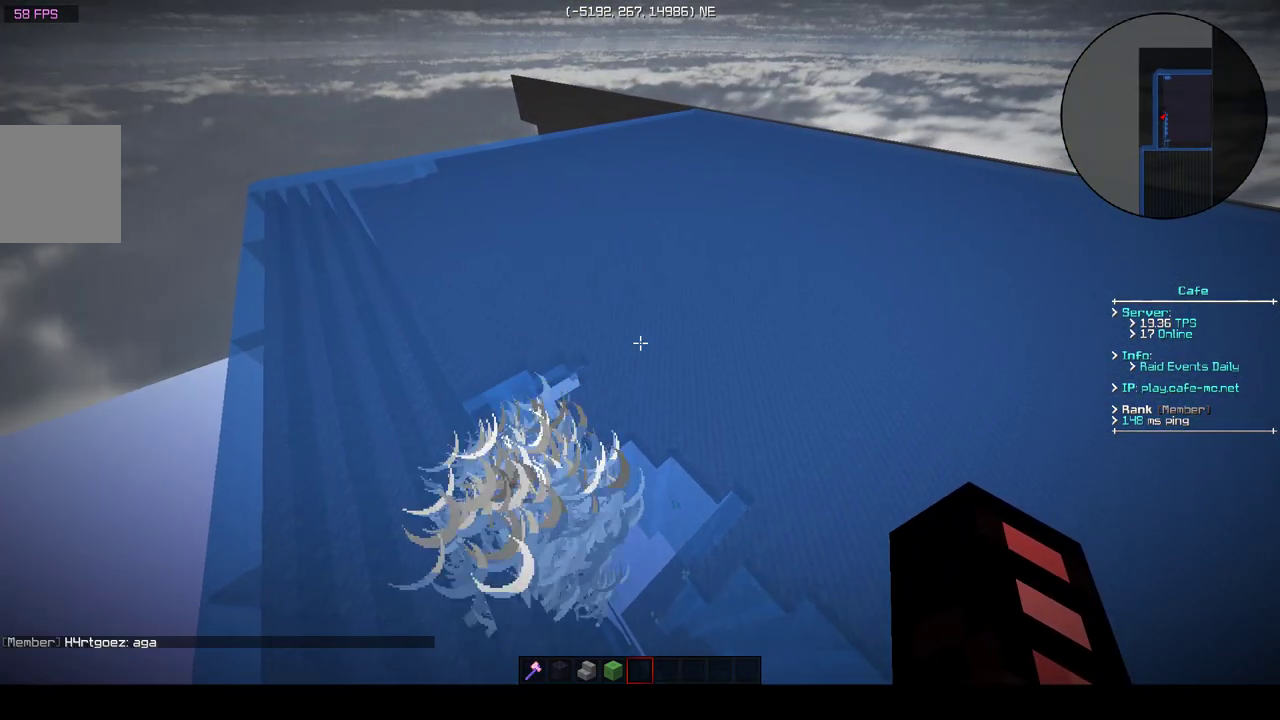
{"keys": [], "events": []}
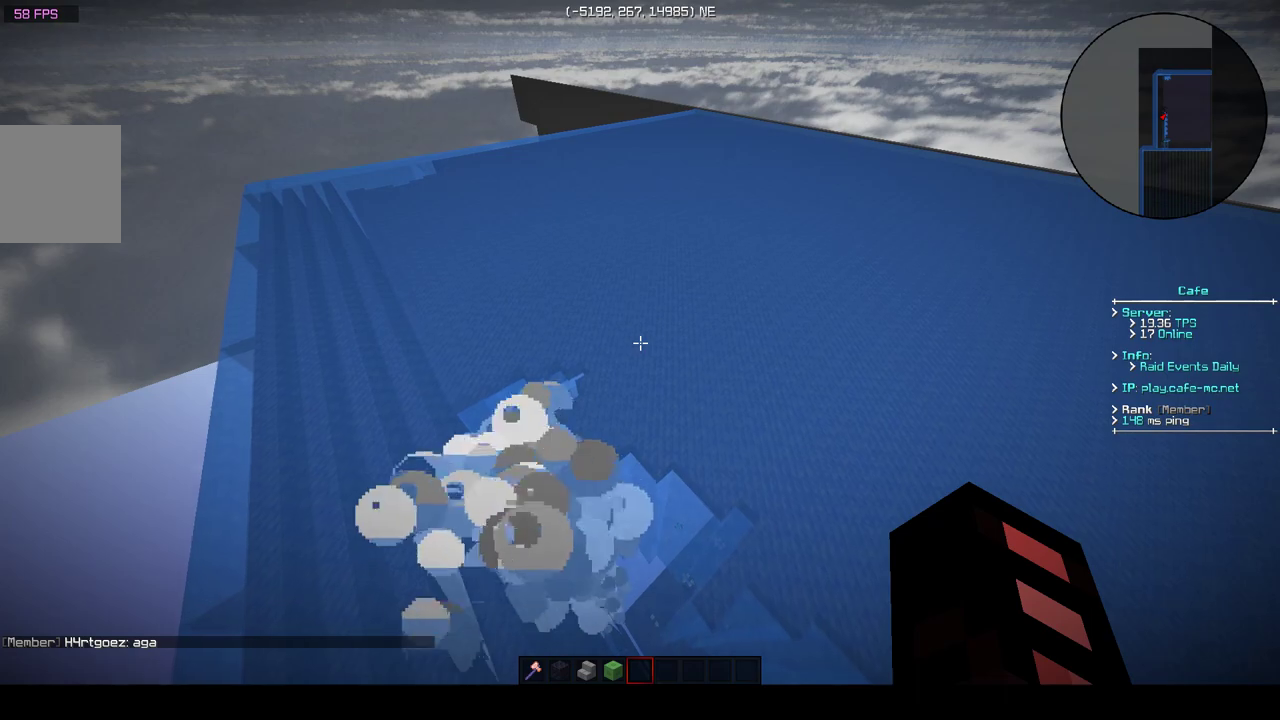
{"keys": ["s"], "events": [[433, "s", "down"]]}
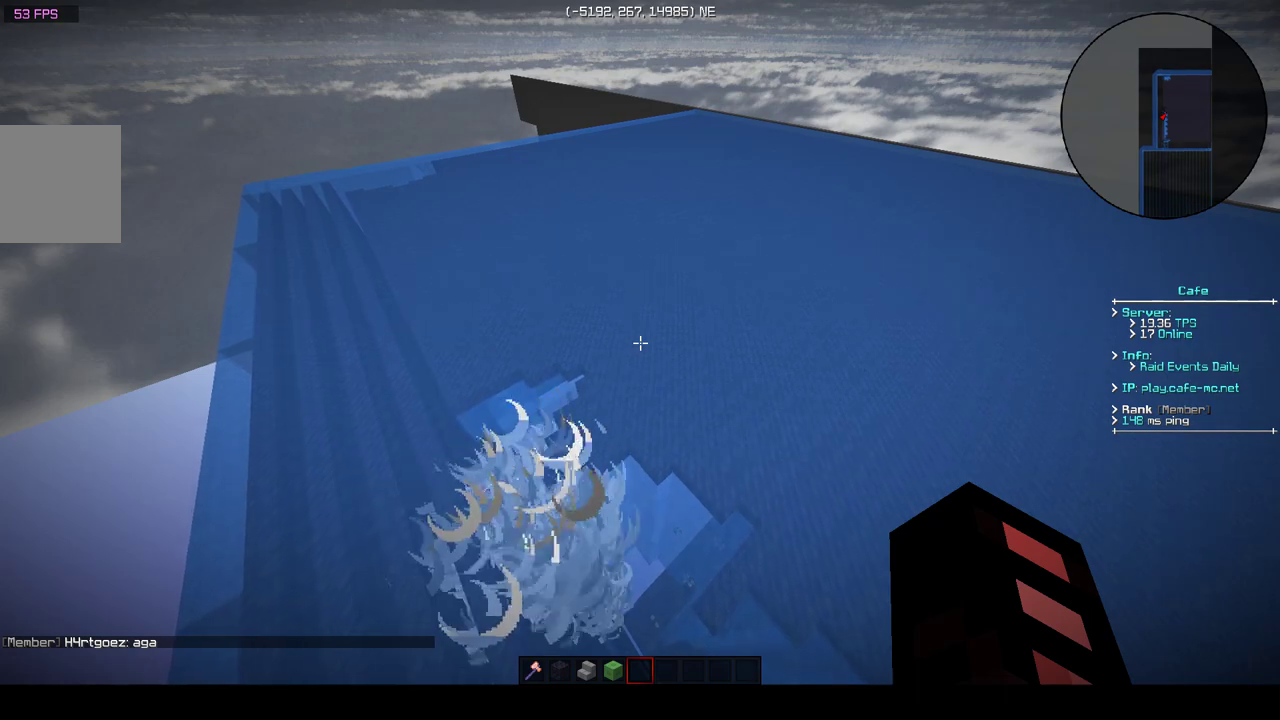
{"keys": [], "events": [[67, "a", "down"], [350, "s", "up"], [400, "a", "up"]]}
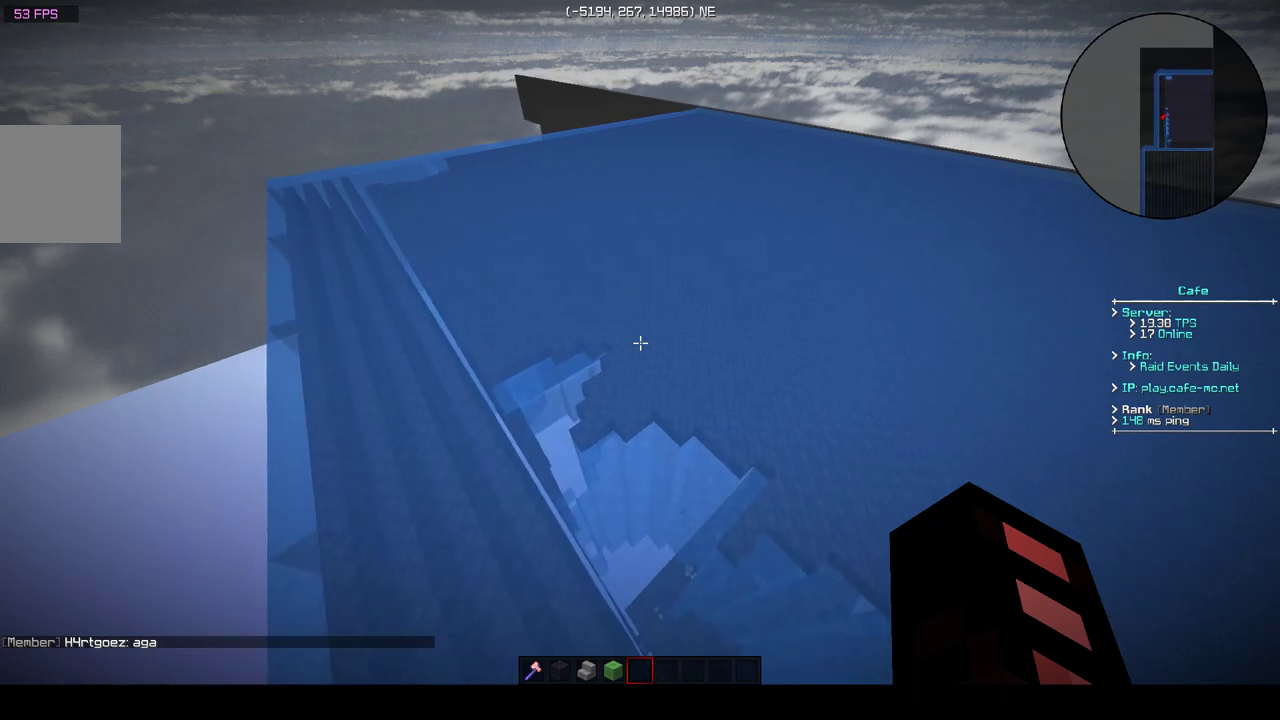
{"keys": ["a", "w"], "events": [[150, "w", "down"], [300, "a", "down"]]}
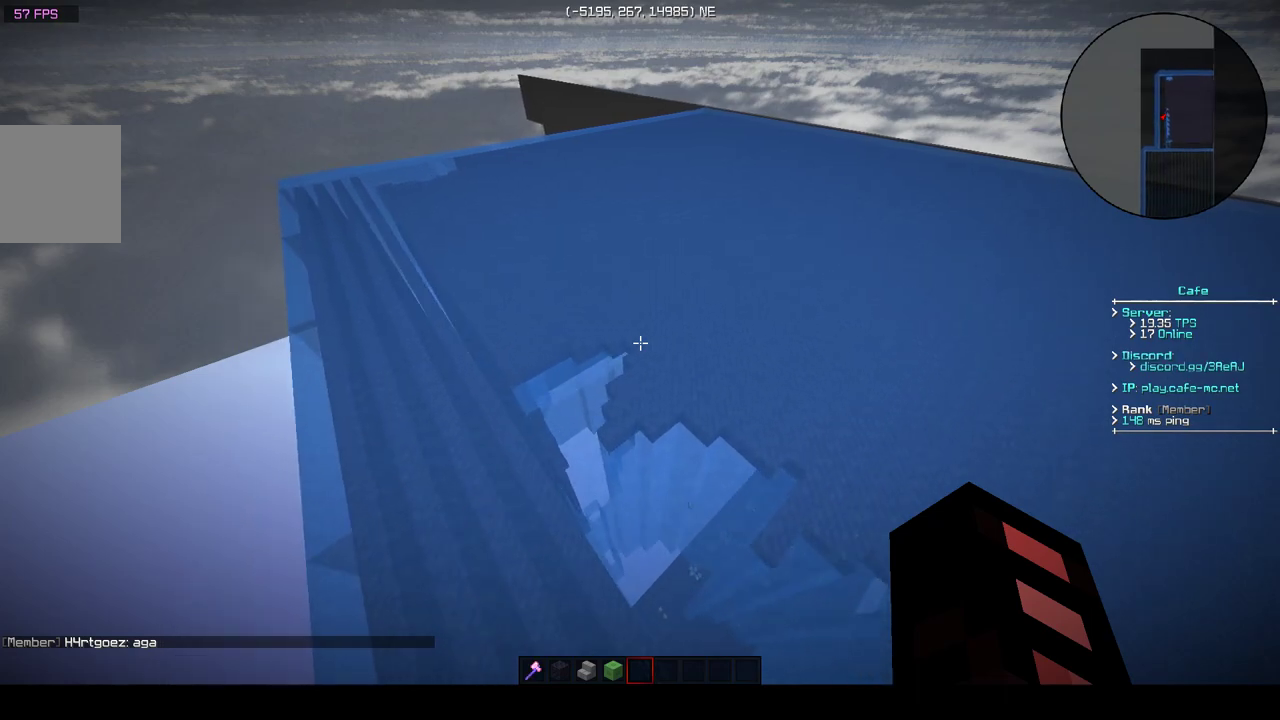
{"keys": [], "events": [[467, "a", "up"], [467, "w", "up"]]}
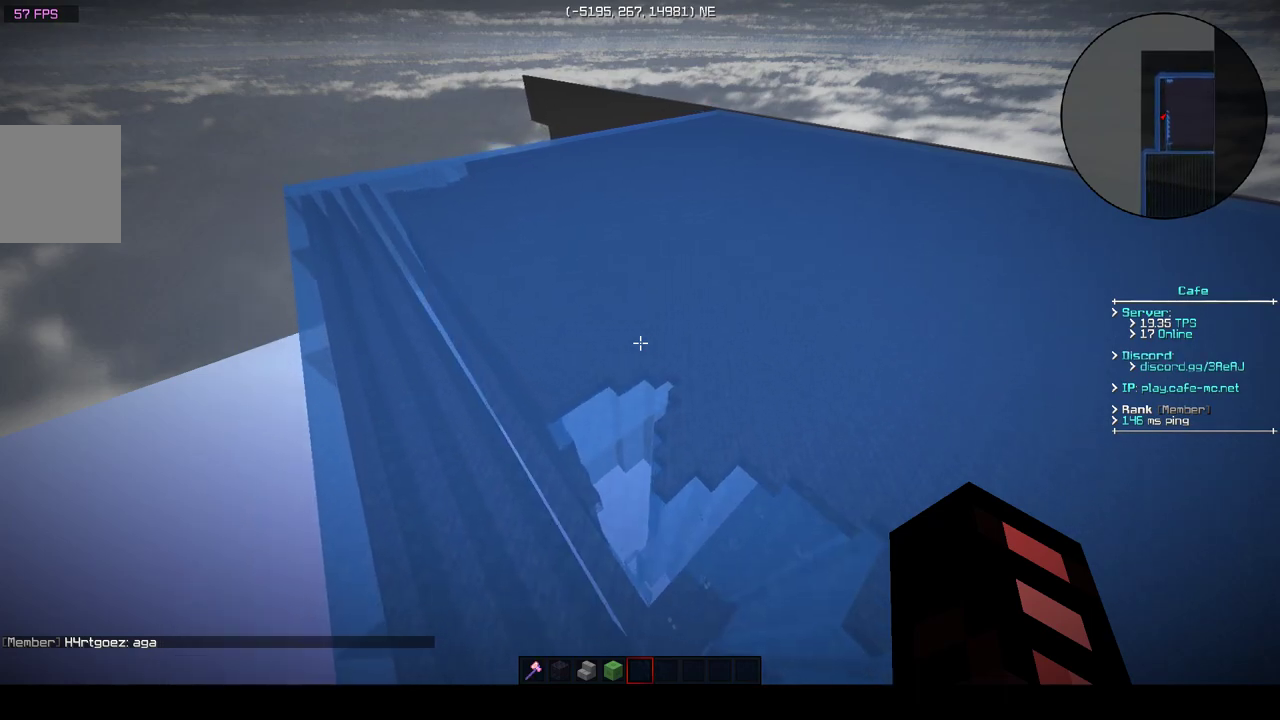
{"keys": [], "events": []}
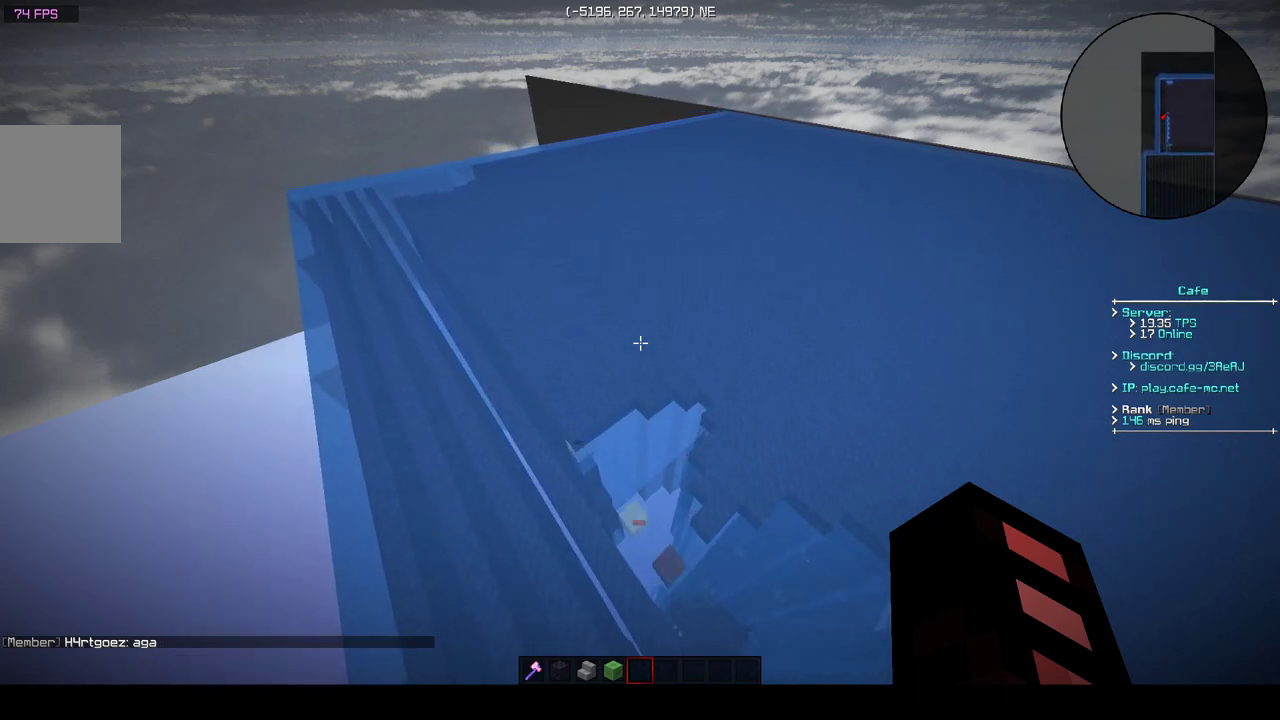
{"keys": [], "events": [[250, "d", "down"], [400, "d", "up"]]}
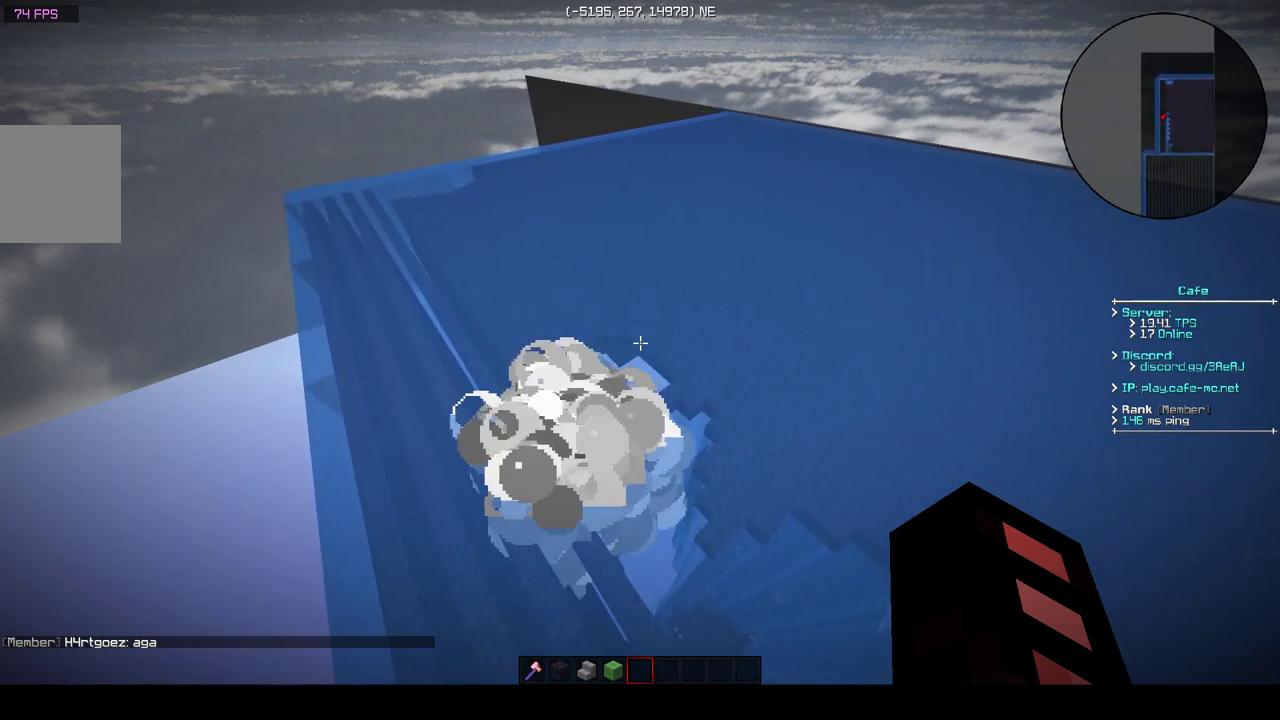
{"keys": [], "events": []}
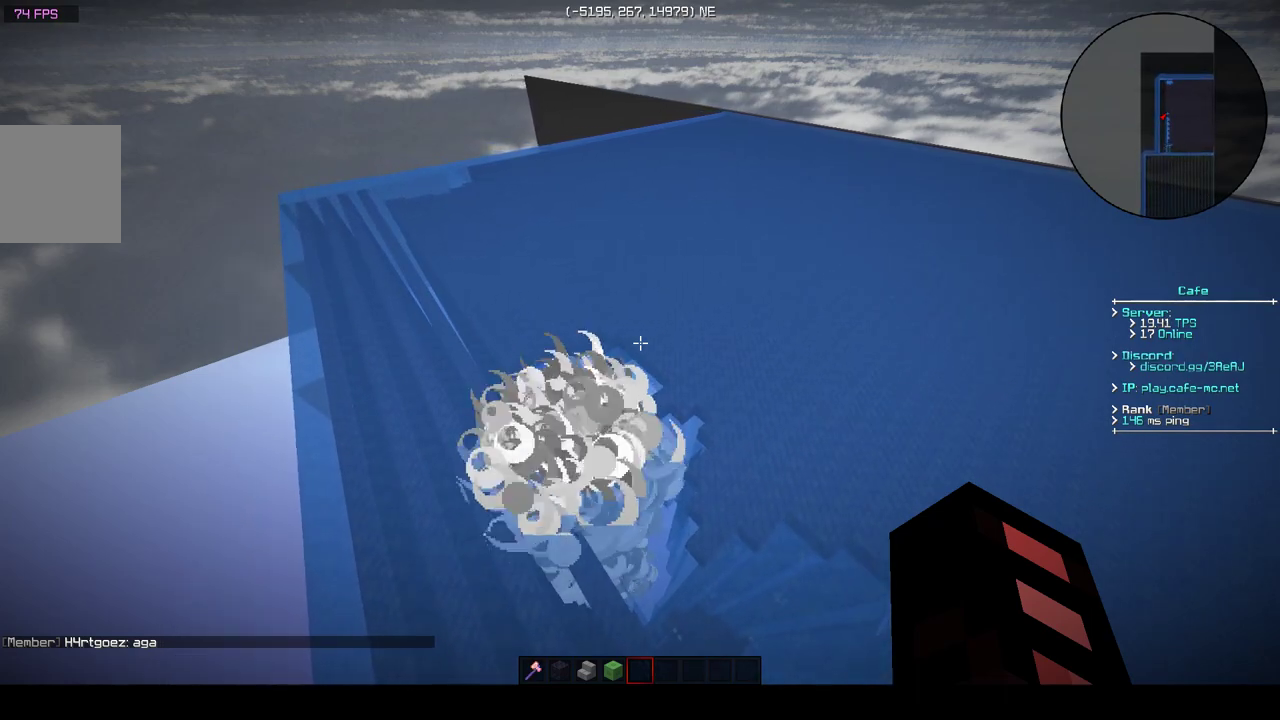
{"keys": [], "events": []}